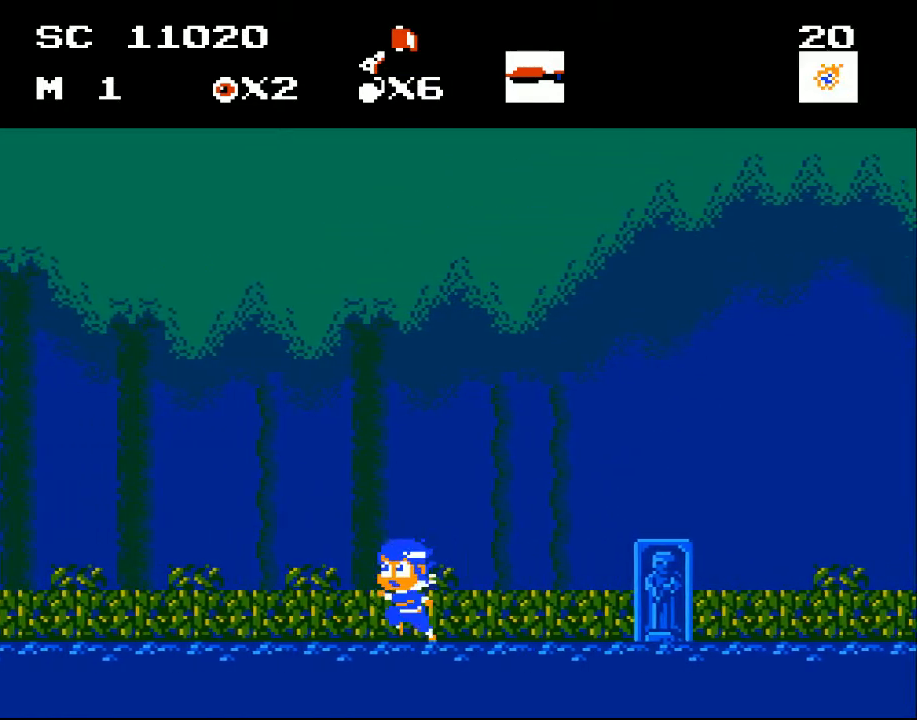
Gameplay with a controller (Xbox layout); each line is a JSON object with the inputs held at the frame after it. "events" lists button and stick changes between this image and that frame as [ms after this image, input, new state], when the widget could be followed in between. Not read: left_stick right_stick.
{"buttons": ["DPAD_LEFT"], "events": [[333, "DPAD_DOWN", "down"], [333, "DPAD_LEFT", "up"], [400, "X", "down"], [467, "DPAD_LEFT", "down"], [500, "DPAD_DOWN", "up"], [500, "X", "up"]]}
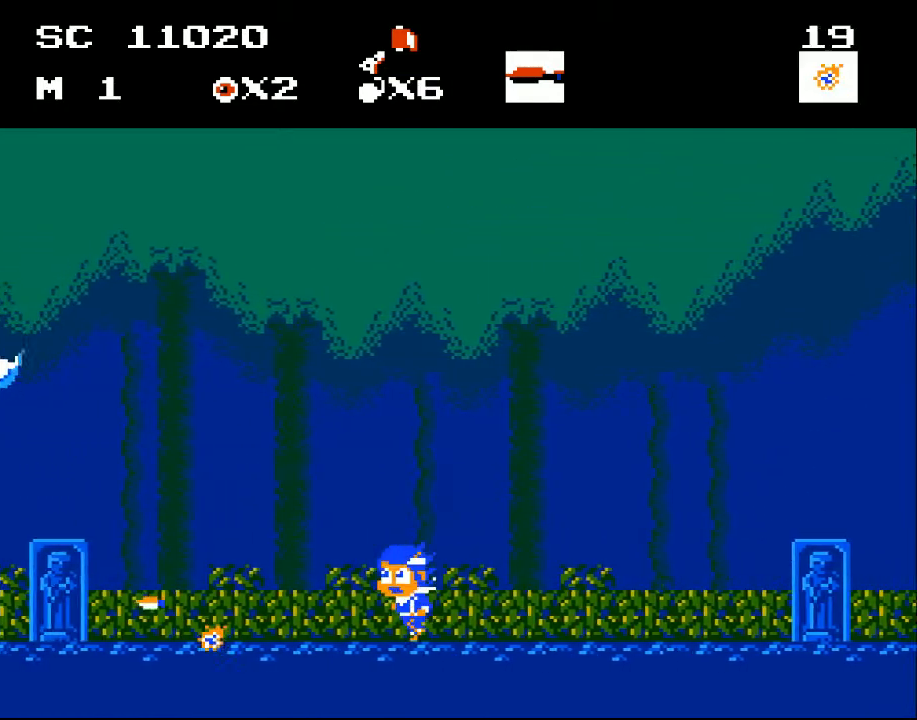
{"buttons": ["DPAD_LEFT"], "events": []}
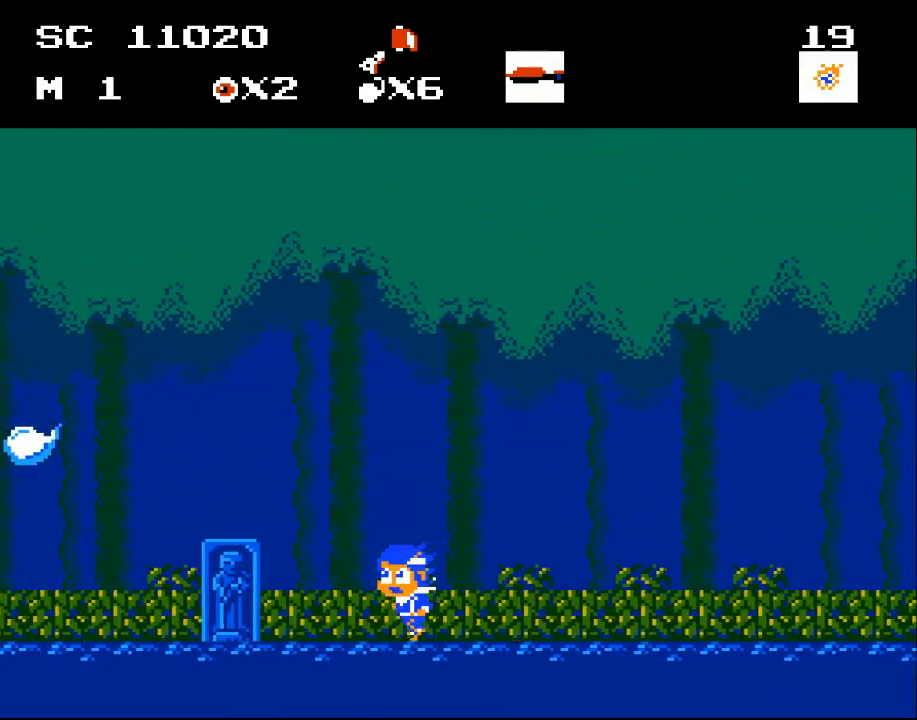
{"buttons": ["DPAD_LEFT"], "events": []}
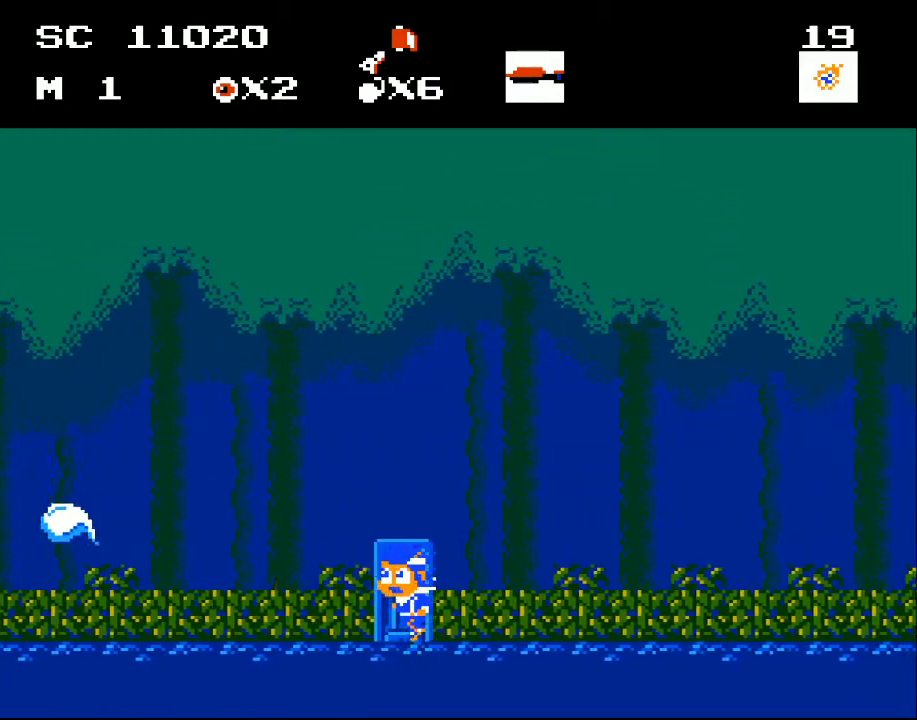
{"buttons": ["DPAD_LEFT"], "events": []}
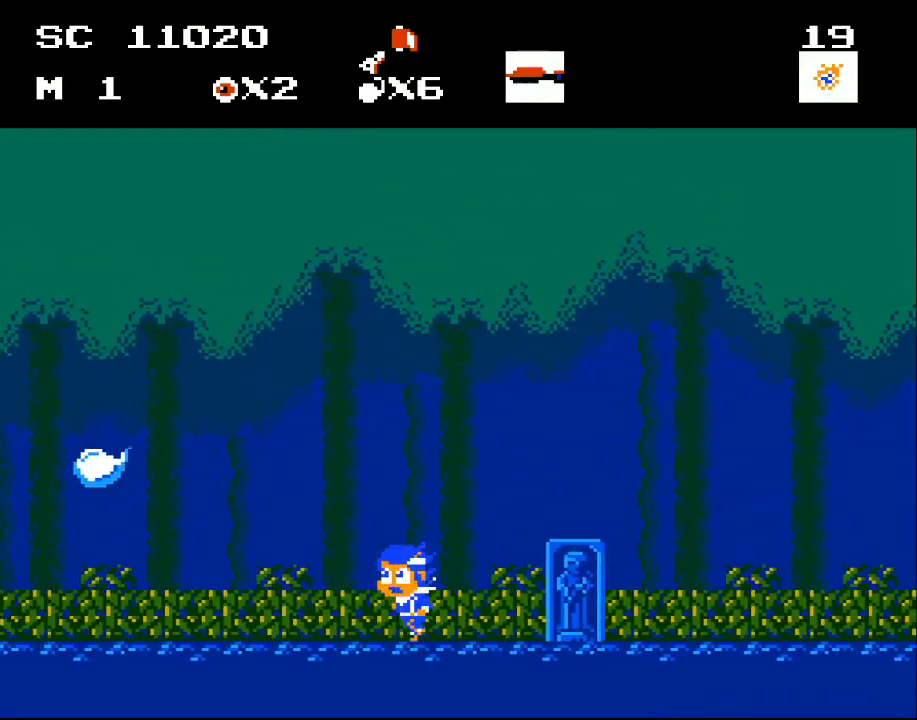
{"buttons": ["DPAD_LEFT"], "events": []}
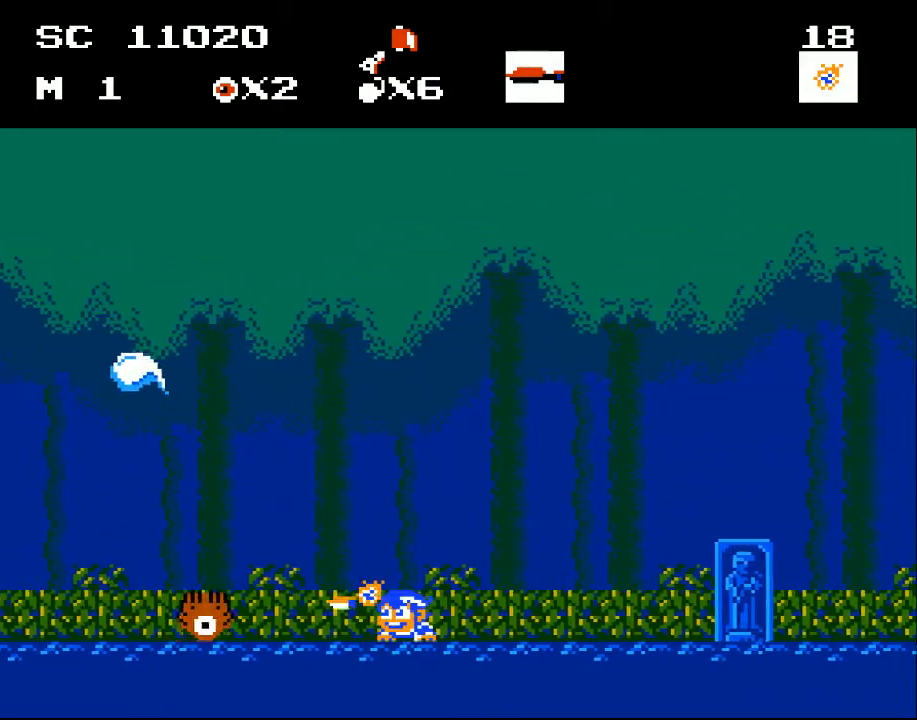
{"buttons": ["DPAD_LEFT"], "events": [[100, "DPAD_DOWN", "down"], [133, "DPAD_LEFT", "up"], [133, "X", "down"], [200, "DPAD_LEFT", "down"], [233, "DPAD_DOWN", "up"], [233, "X", "up"], [300, "A", "down"], [333, "DPAD_UP", "down"], [433, "DPAD_UP", "up"], [500, "A", "up"]]}
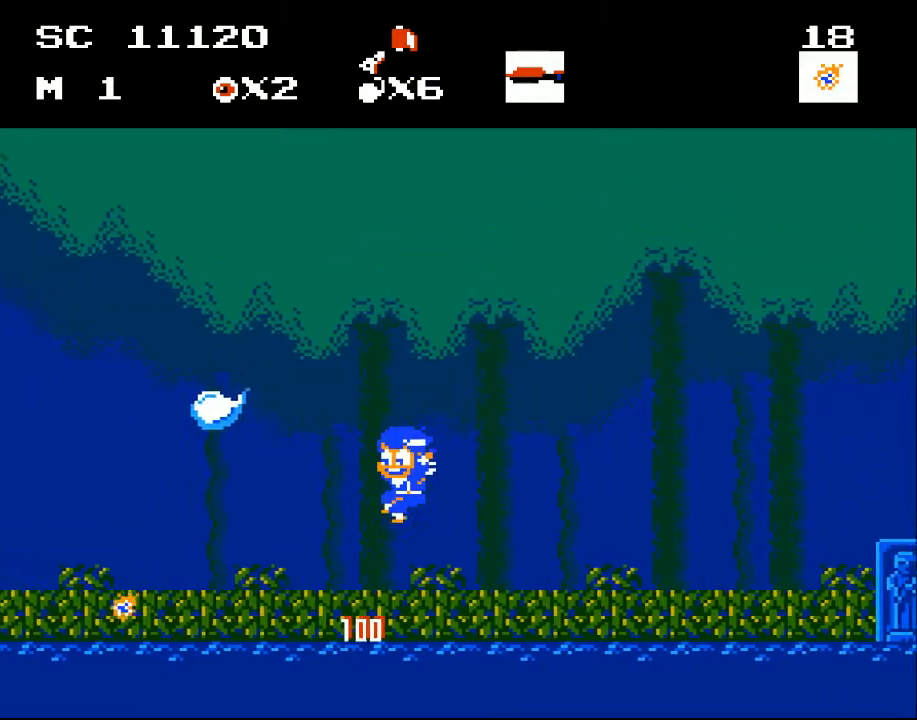
{"buttons": ["DPAD_LEFT"], "events": []}
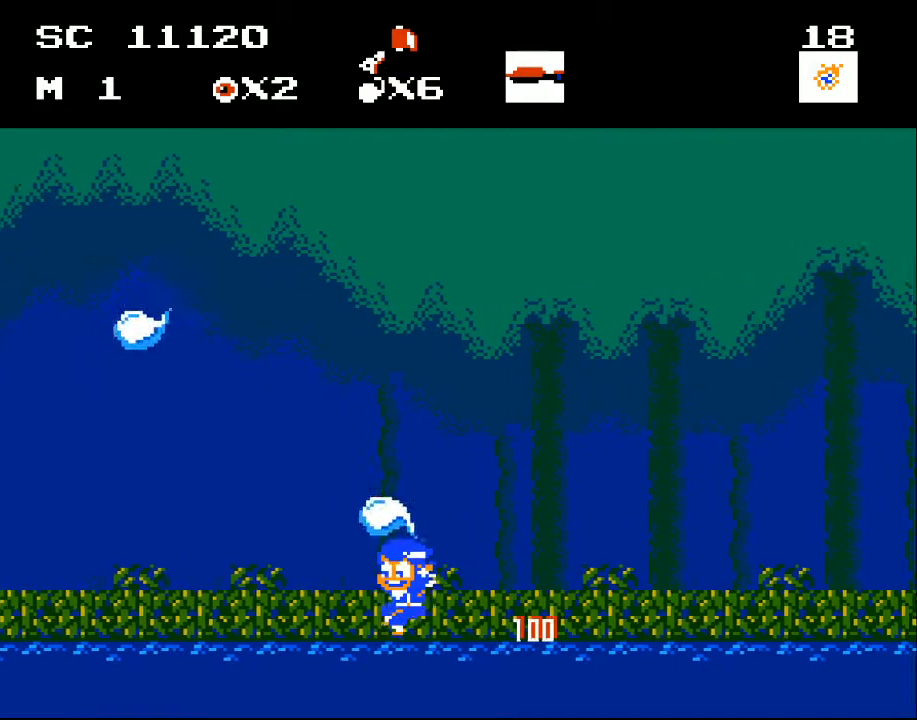
{"buttons": ["A", "DPAD_LEFT"], "events": [[200, "A", "down"]]}
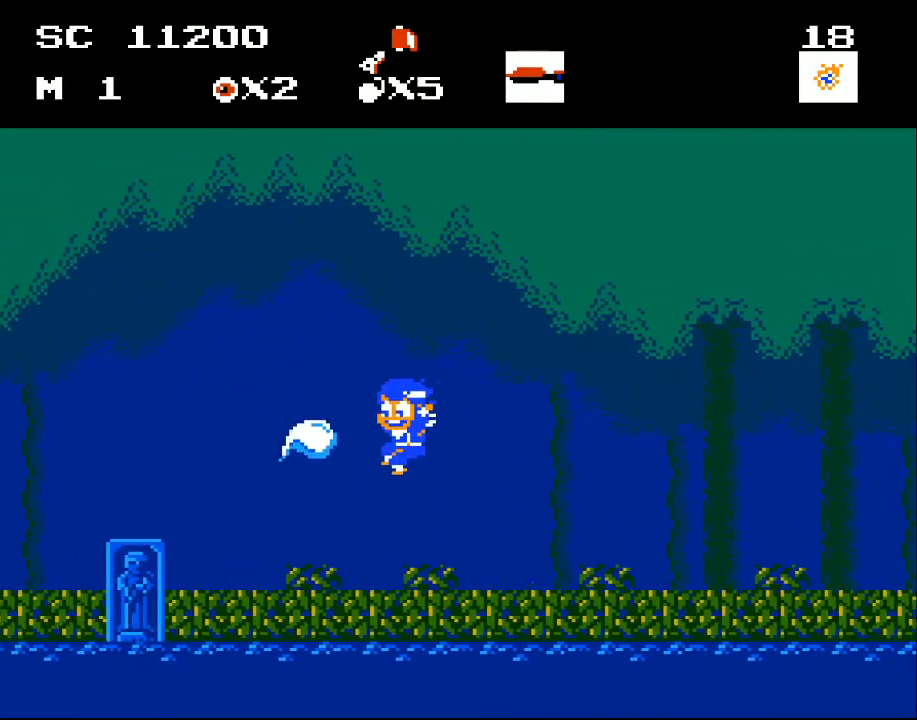
{"buttons": ["DPAD_LEFT"], "events": [[267, "A", "up"]]}
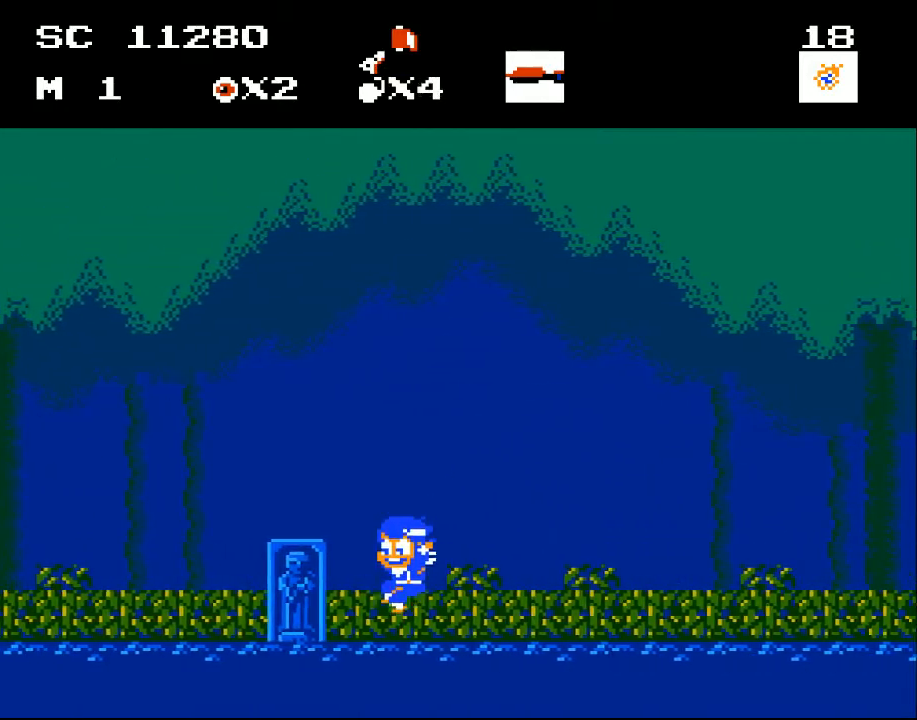
{"buttons": ["DPAD_LEFT"], "events": [[33, "DPAD_LEFT", "up"], [233, "DPAD_LEFT", "down"], [367, "A", "down"], [467, "A", "up"]]}
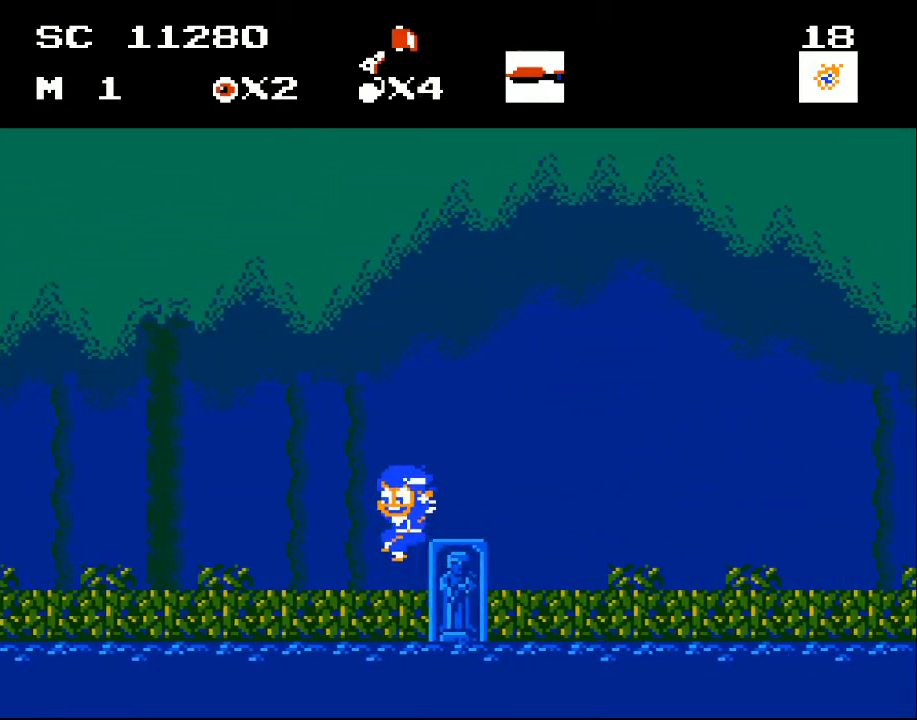
{"buttons": [], "events": [[333, "DPAD_LEFT", "up"]]}
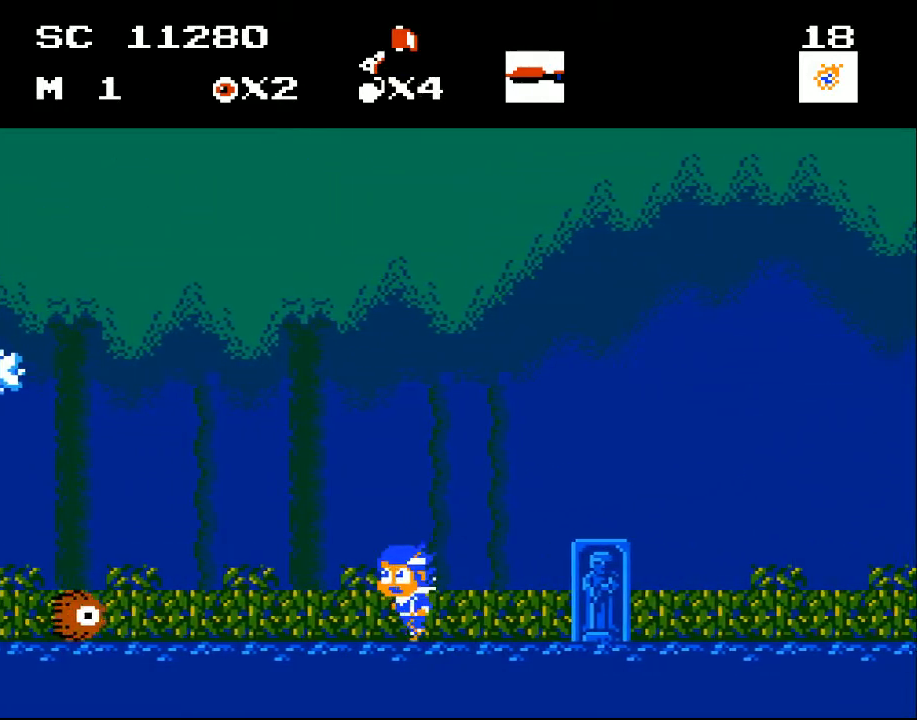
{"buttons": ["A", "DPAD_LEFT"], "events": [[100, "DPAD_LEFT", "down"], [367, "A", "down"]]}
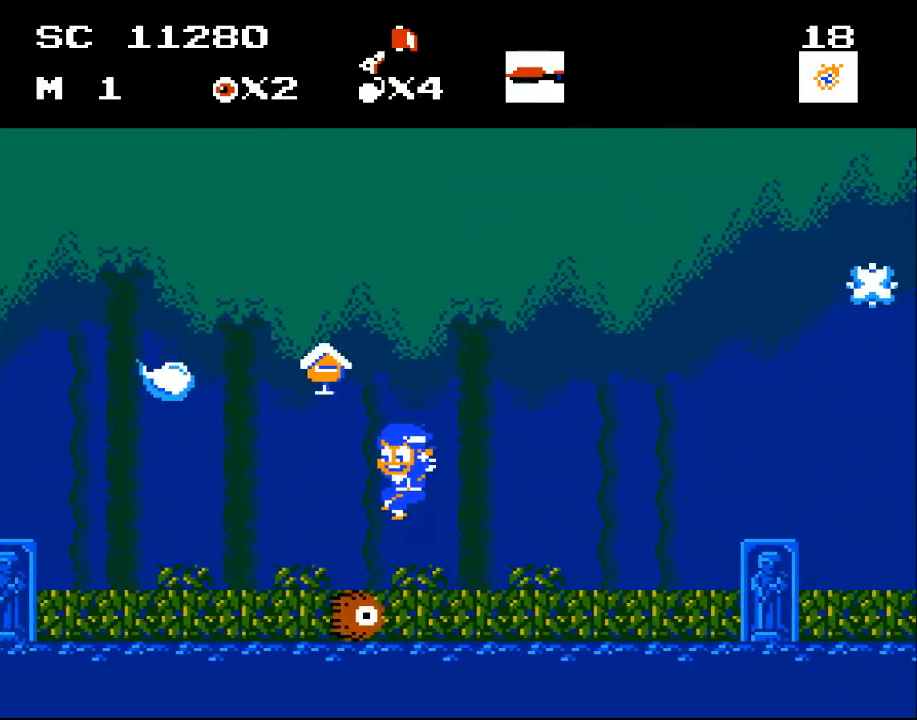
{"buttons": [], "events": [[133, "A", "up"], [200, "DPAD_LEFT", "up"], [300, "DPAD_RIGHT", "down"], [400, "DPAD_RIGHT", "up"]]}
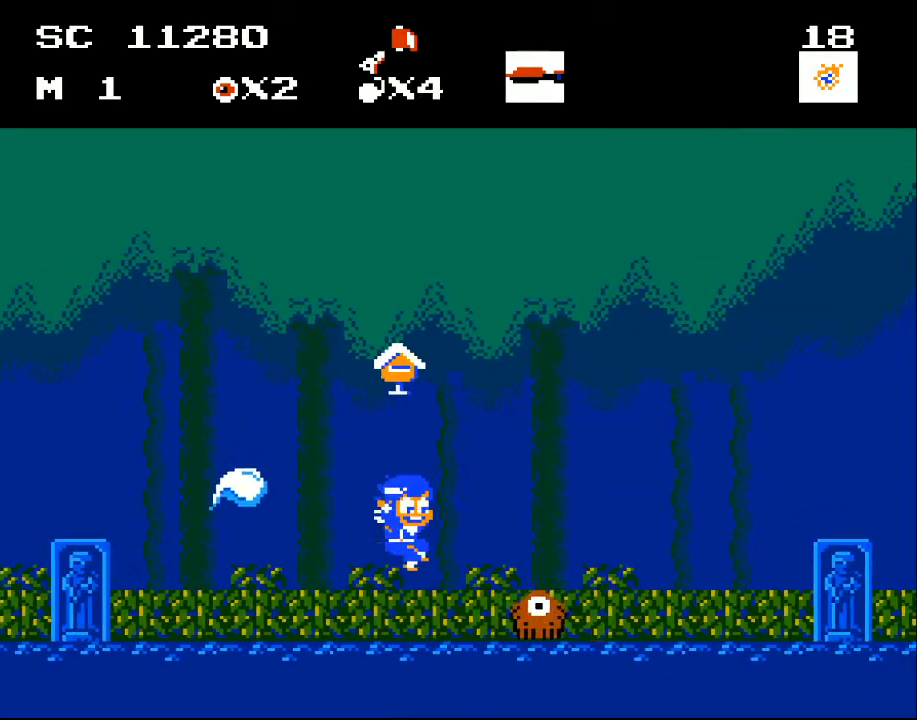
{"buttons": ["A"], "events": [[367, "A", "down"]]}
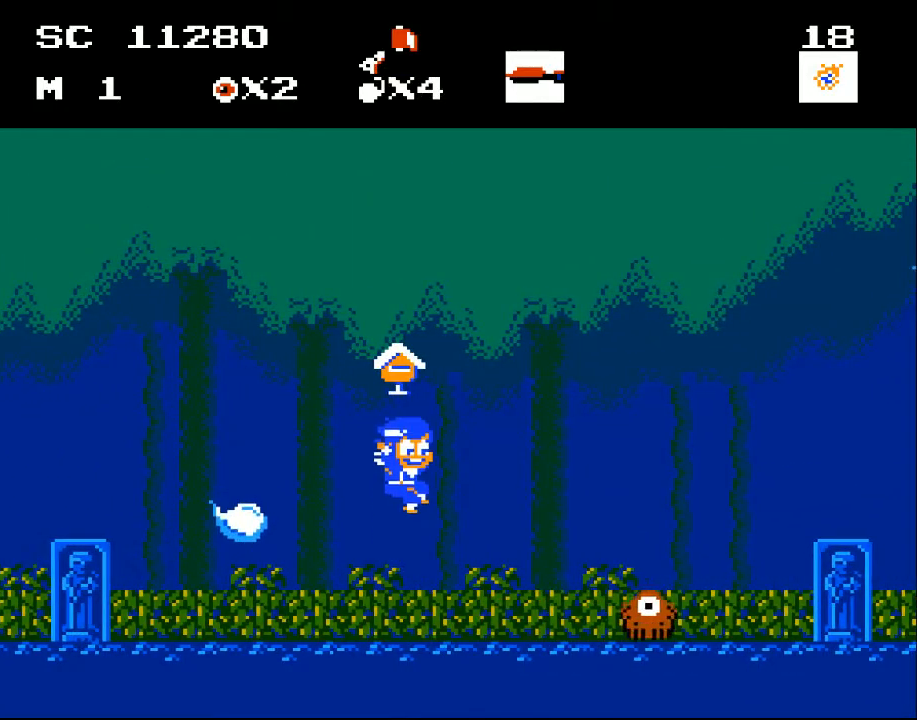
{"buttons": ["A", "DPAD_LEFT"], "events": [[433, "DPAD_LEFT", "down"]]}
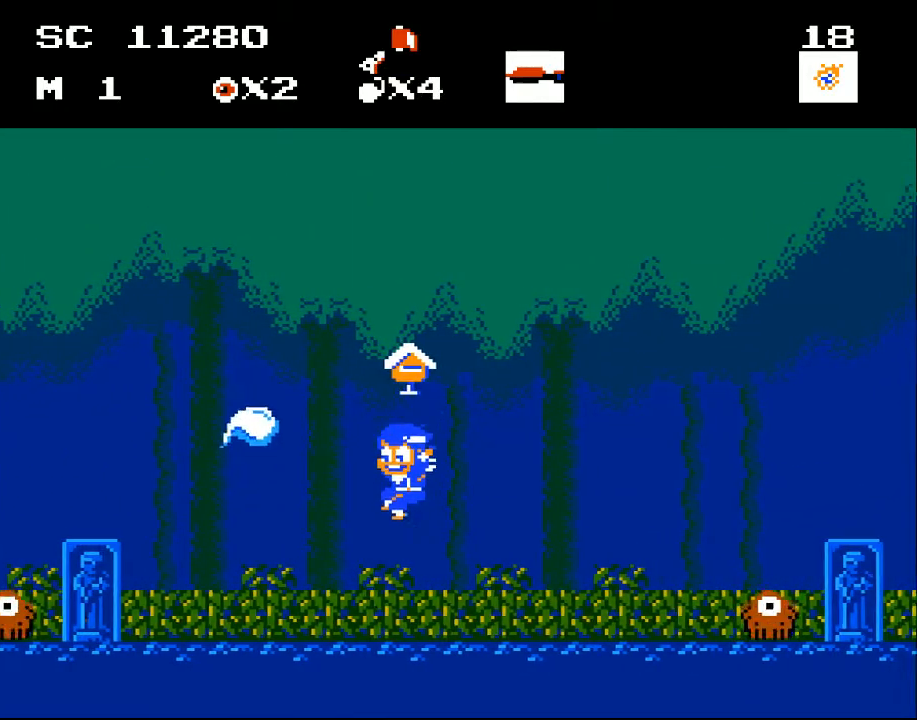
{"buttons": ["DPAD_LEFT"], "events": [[167, "A", "up"]]}
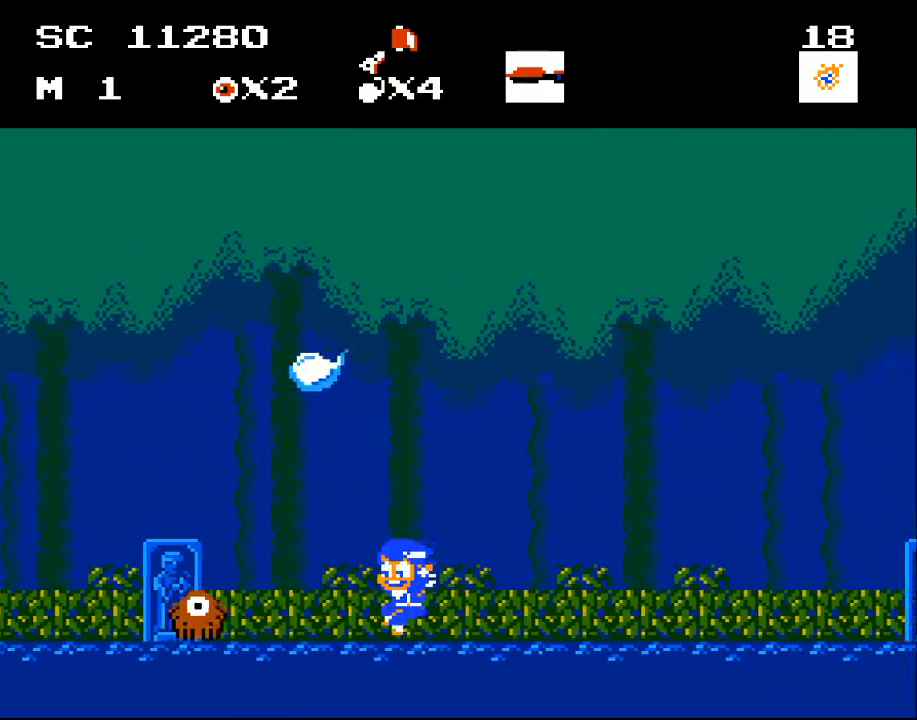
{"buttons": ["A", "DPAD_LEFT"], "events": [[200, "A", "down"], [367, "DPAD_LEFT", "up"], [467, "DPAD_LEFT", "down"]]}
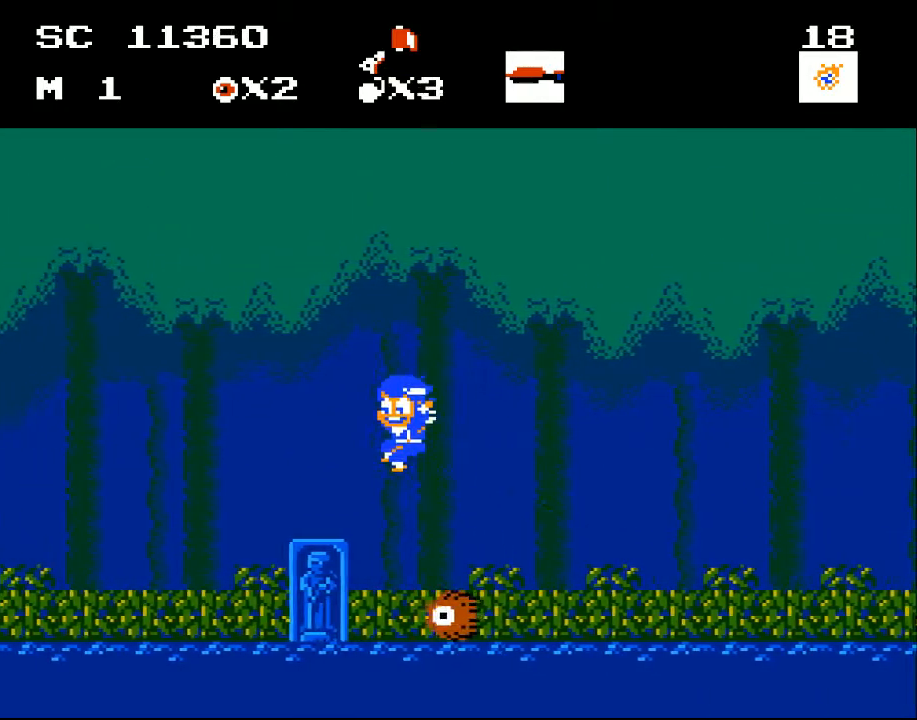
{"buttons": [], "events": [[167, "A", "up"], [233, "DPAD_LEFT", "up"]]}
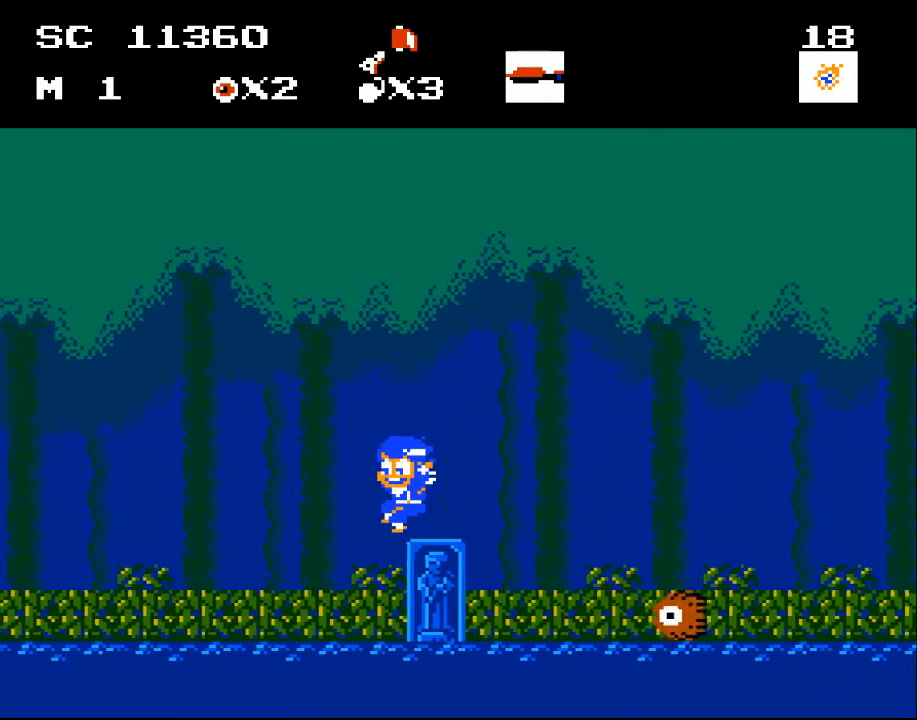
{"buttons": ["DPAD_LEFT"], "events": [[100, "DPAD_LEFT", "down"]]}
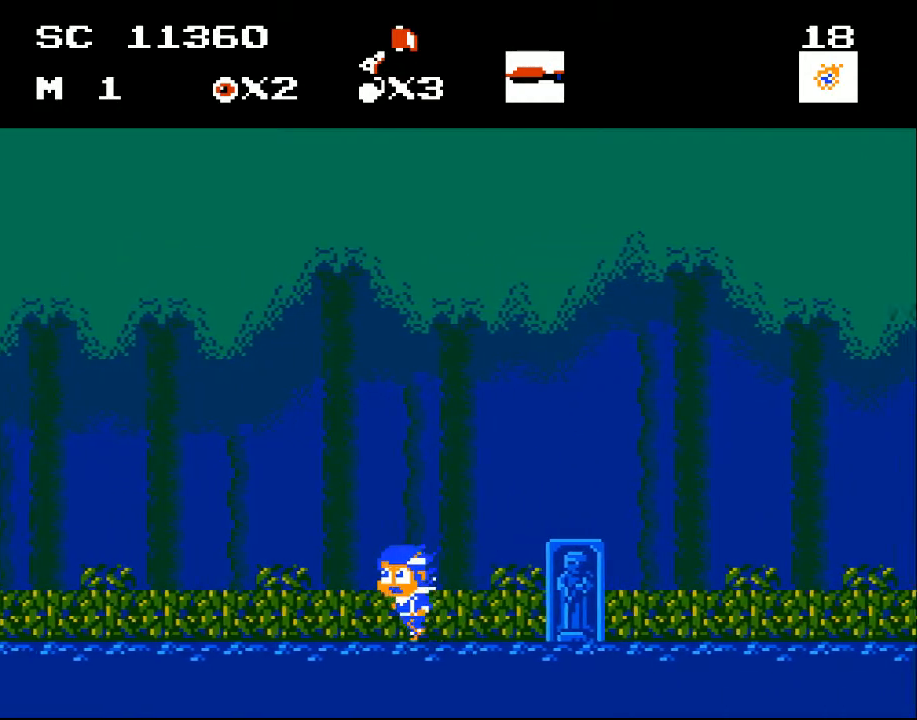
{"buttons": ["DPAD_LEFT"], "events": [[300, "DPAD_DOWN", "down"], [300, "DPAD_LEFT", "up"], [367, "X", "down"], [467, "DPAD_DOWN", "up"], [467, "DPAD_LEFT", "down"], [467, "X", "up"]]}
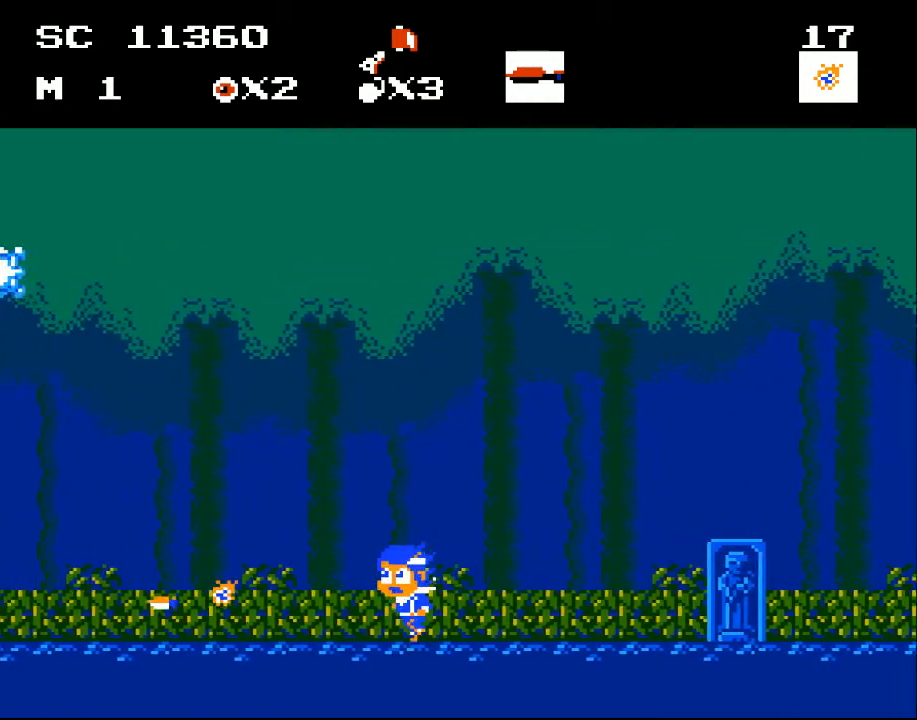
{"buttons": [], "events": [[500, "DPAD_LEFT", "up"]]}
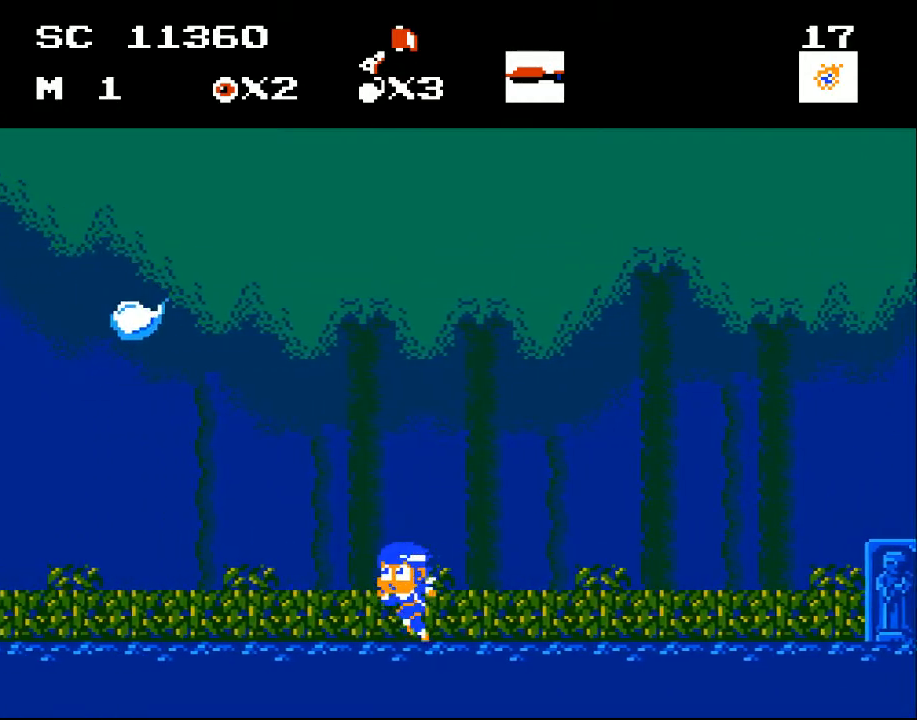
{"buttons": ["DPAD_LEFT"], "events": [[200, "DPAD_LEFT", "down"]]}
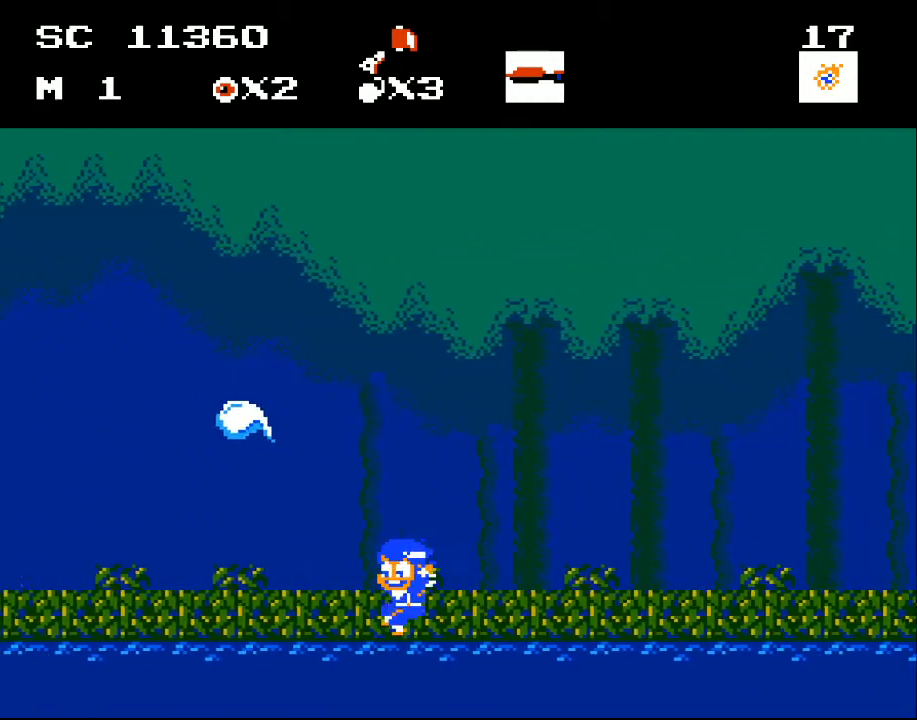
{"buttons": ["A", "DPAD_LEFT"], "events": [[200, "A", "down"]]}
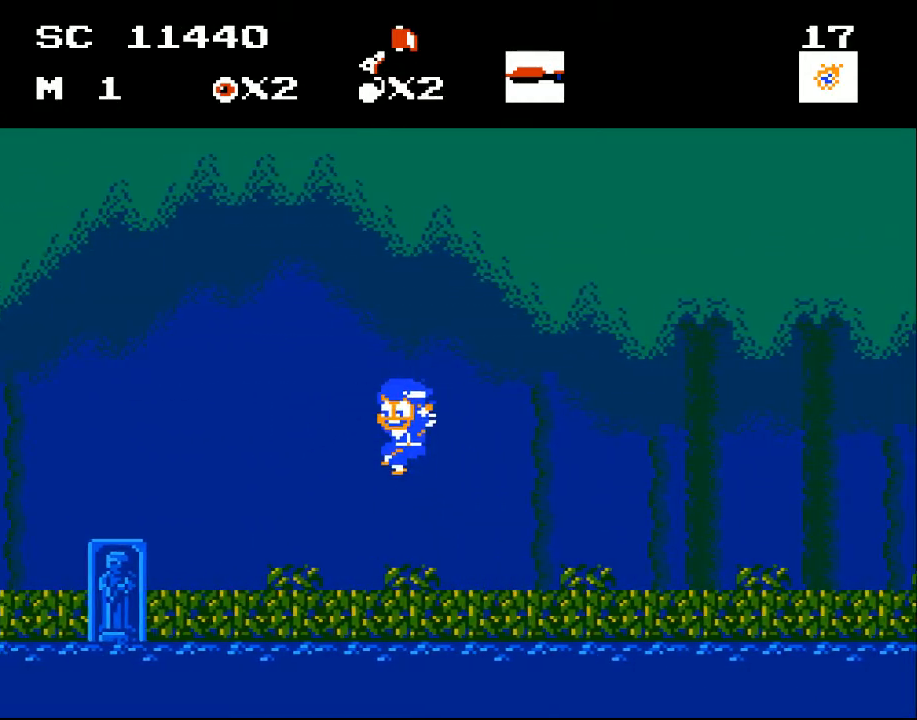
{"buttons": [], "events": [[400, "A", "up"], [400, "DPAD_LEFT", "up"]]}
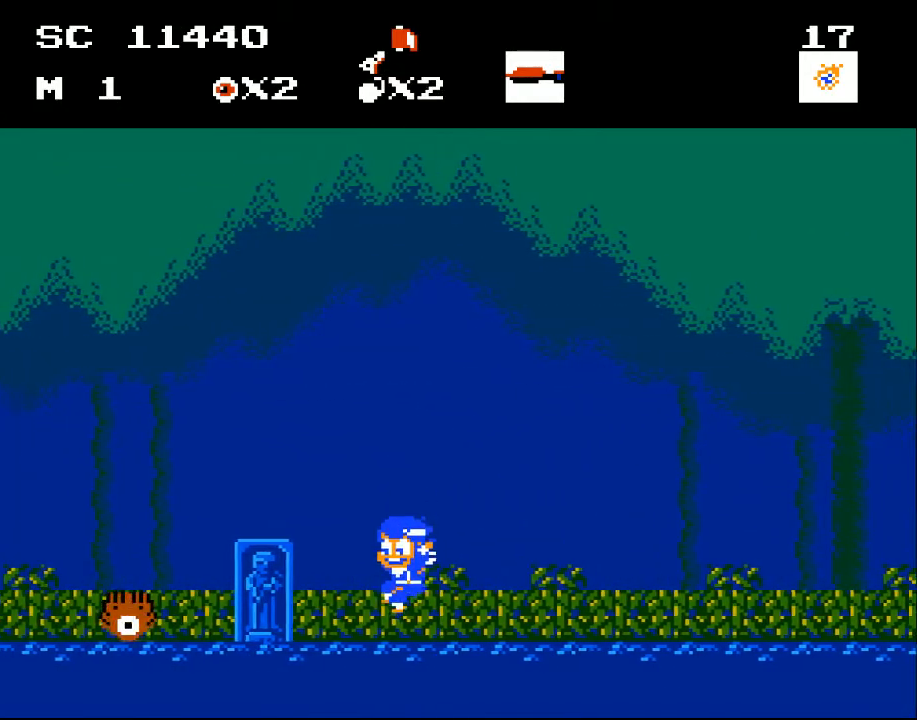
{"buttons": ["A", "DPAD_LEFT"], "events": [[200, "DPAD_LEFT", "down"], [300, "DPAD_LEFT", "up"], [433, "A", "down"], [467, "DPAD_LEFT", "down"]]}
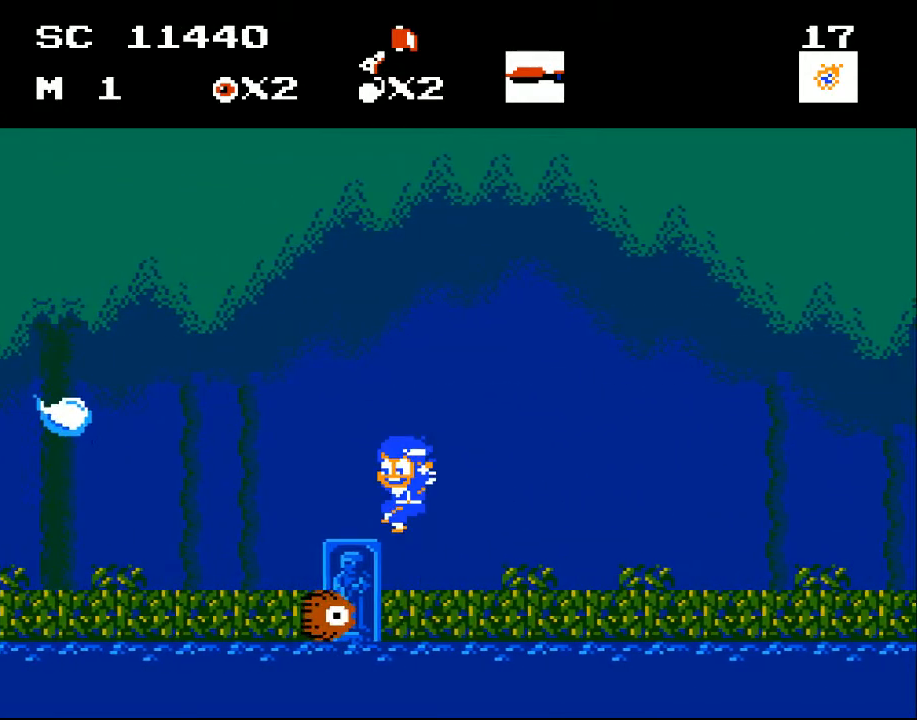
{"buttons": ["DPAD_LEFT"], "events": [[233, "A", "up"]]}
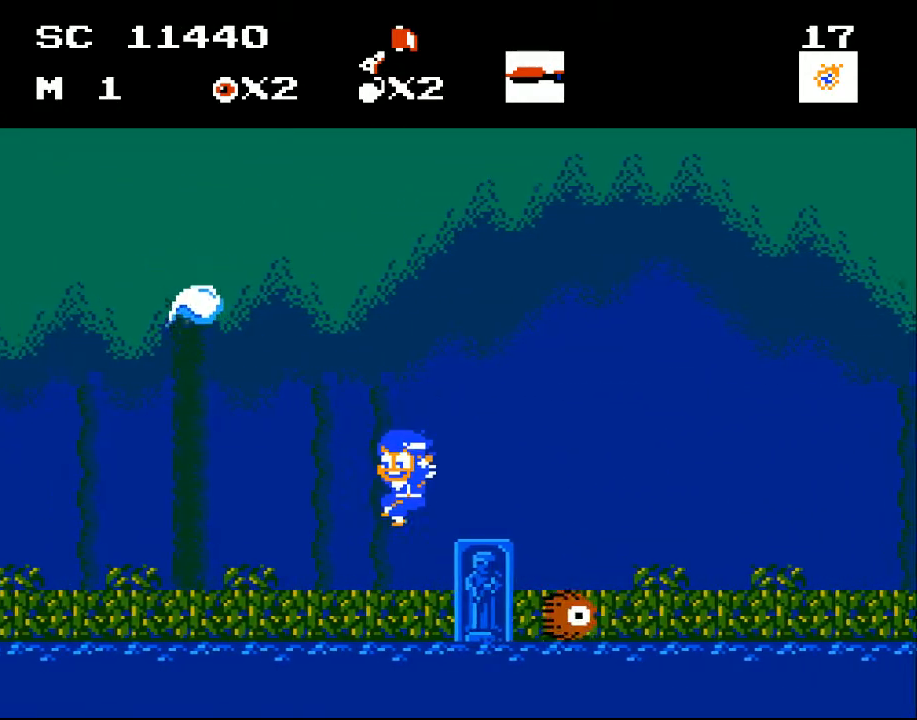
{"buttons": ["DPAD_LEFT"], "events": []}
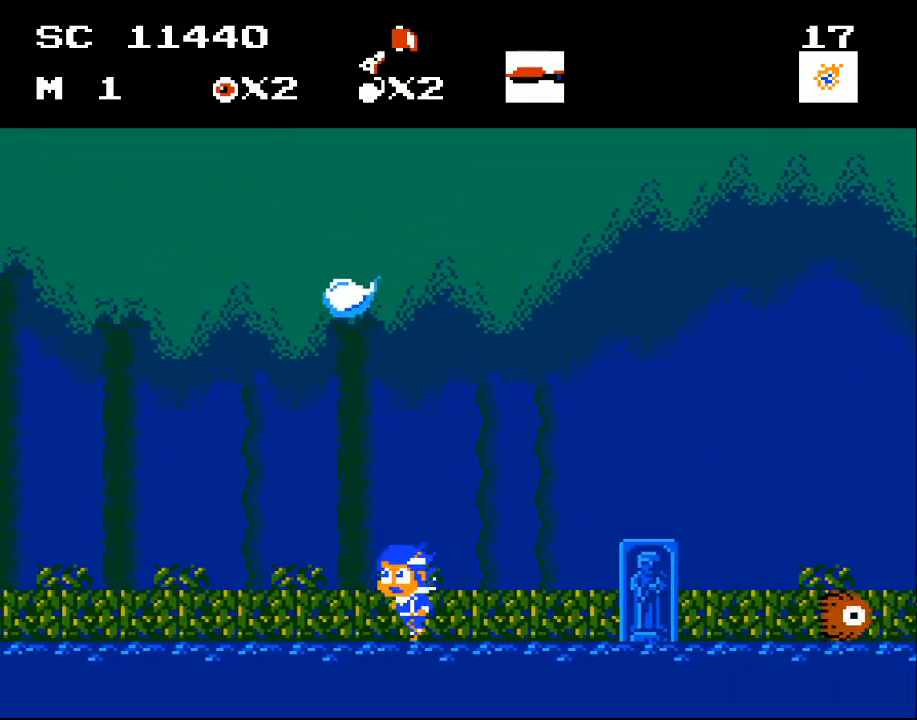
{"buttons": ["A"], "events": [[67, "DPAD_LEFT", "up"], [333, "A", "down"], [400, "DPAD_LEFT", "down"], [500, "DPAD_LEFT", "up"]]}
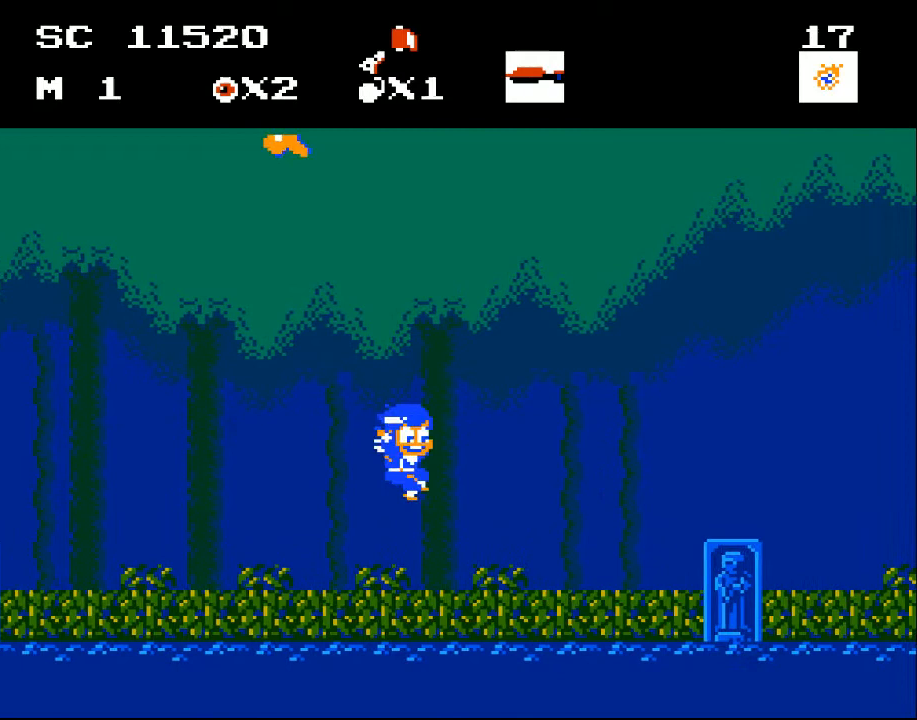
{"buttons": ["DPAD_LEFT"], "events": [[67, "DPAD_RIGHT", "down"], [400, "A", "up"], [433, "DPAD_RIGHT", "up"], [500, "DPAD_LEFT", "down"]]}
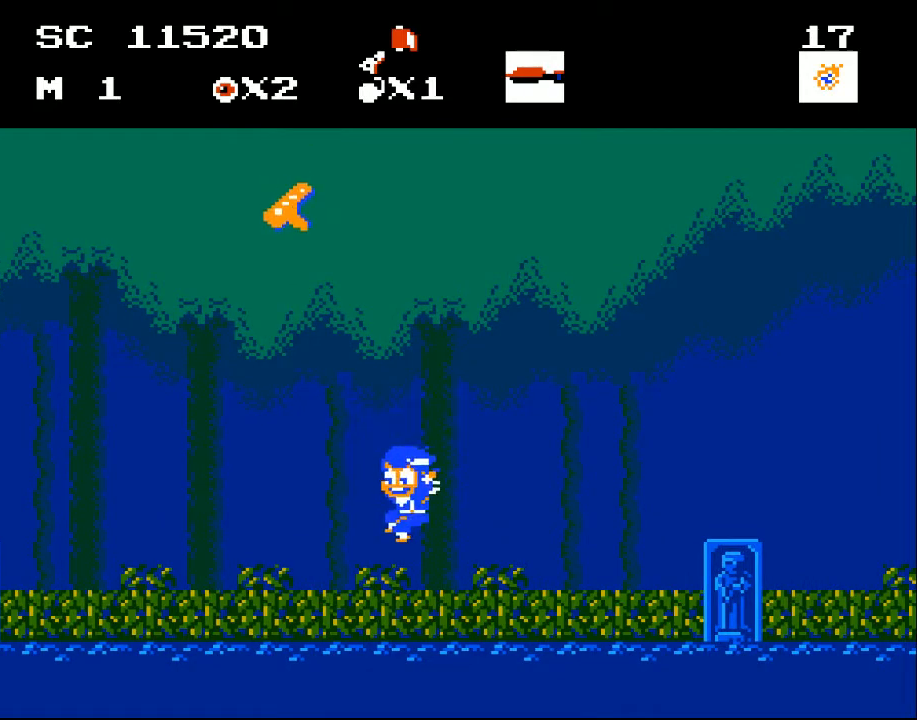
{"buttons": ["DPAD_LEFT"], "events": []}